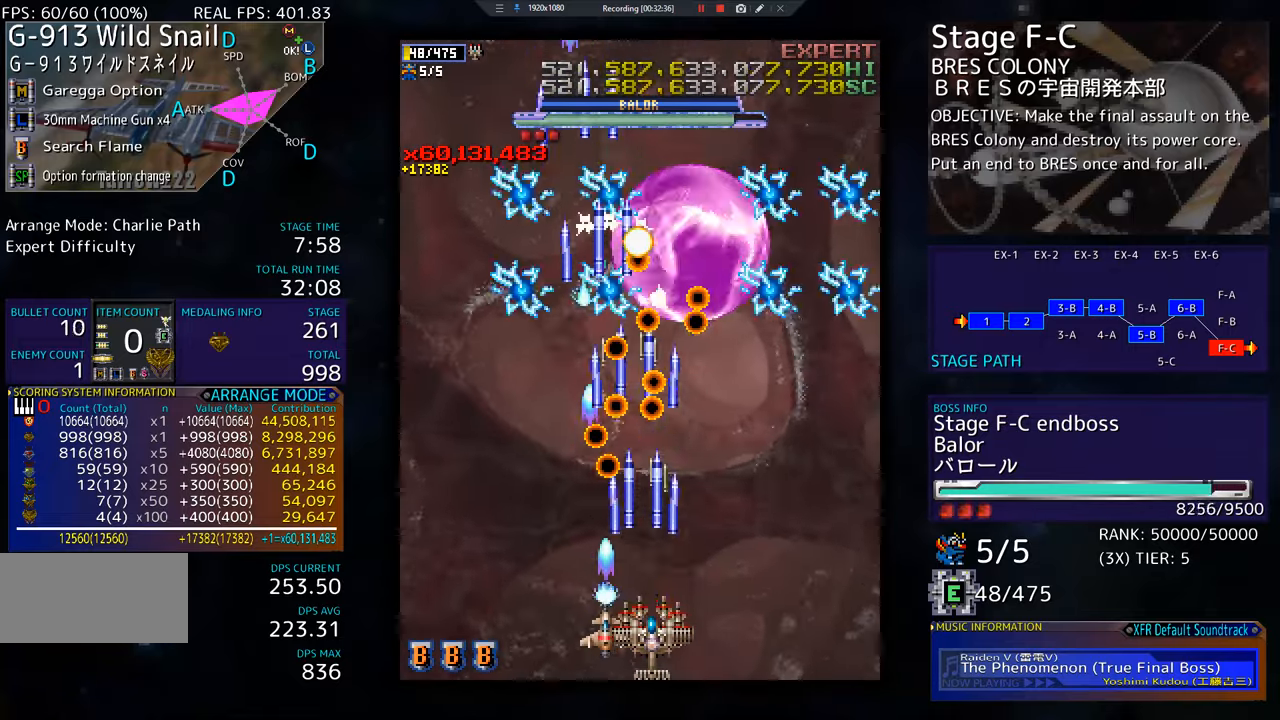
Gameplay with a controller; each line is a JSON object with the inputs held at the frame after it. "events" lists button and stick changes between this image and that frame as [ms after this image, input, new state], when the widget could be followed in between. Not read: L3 R3 other_buttons.
{"buttons": ["DPAD_DOWN", "DPAD_RIGHT"], "events": [[34, "DPAD_RIGHT", "down"], [100, "DPAD_RIGHT", "up"], [184, "DPAD_RIGHT", "down"], [234, "DPAD_RIGHT", "up"], [334, "DPAD_RIGHT", "down"], [401, "DPAD_RIGHT", "up"], [484, "DPAD_DOWN", "down"], [484, "DPAD_RIGHT", "down"]]}
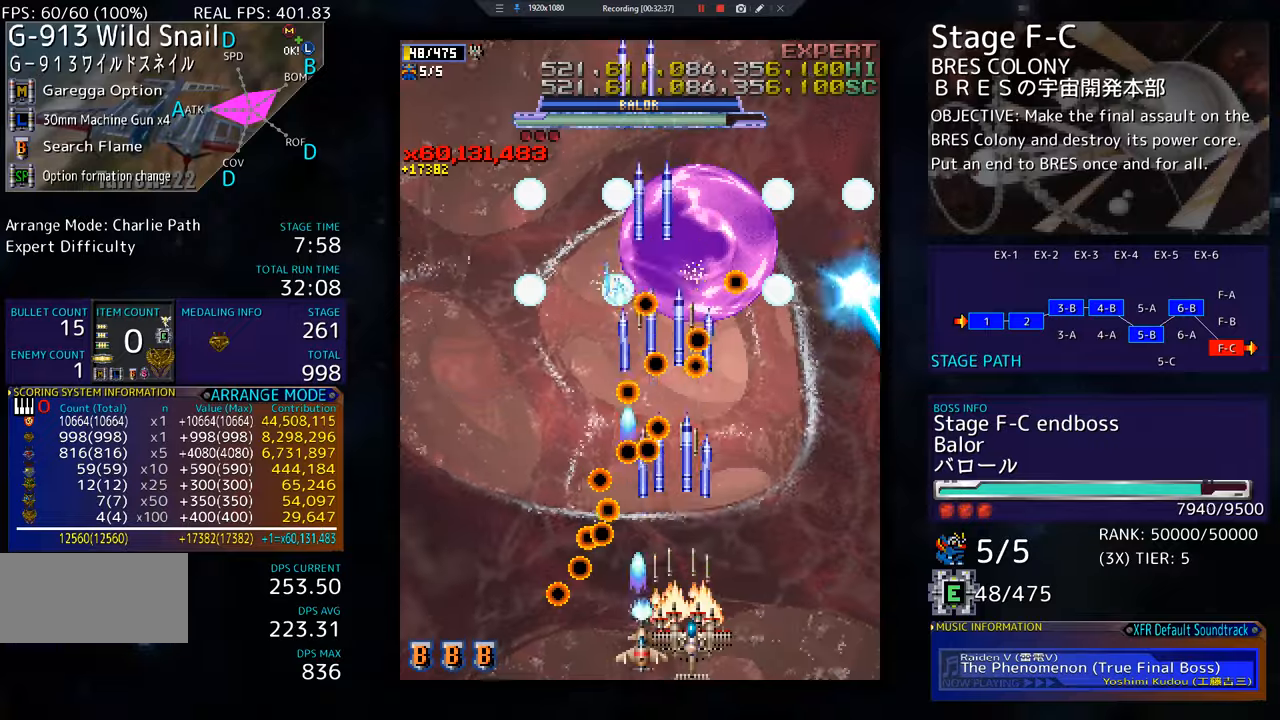
{"buttons": ["DPAD_UP", "DPAD_RIGHT"], "events": [[33, "DPAD_RIGHT", "up"], [50, "DPAD_DOWN", "up"], [133, "DPAD_RIGHT", "down"], [183, "DPAD_RIGHT", "up"], [283, "DPAD_RIGHT", "down"], [500, "DPAD_UP", "down"]]}
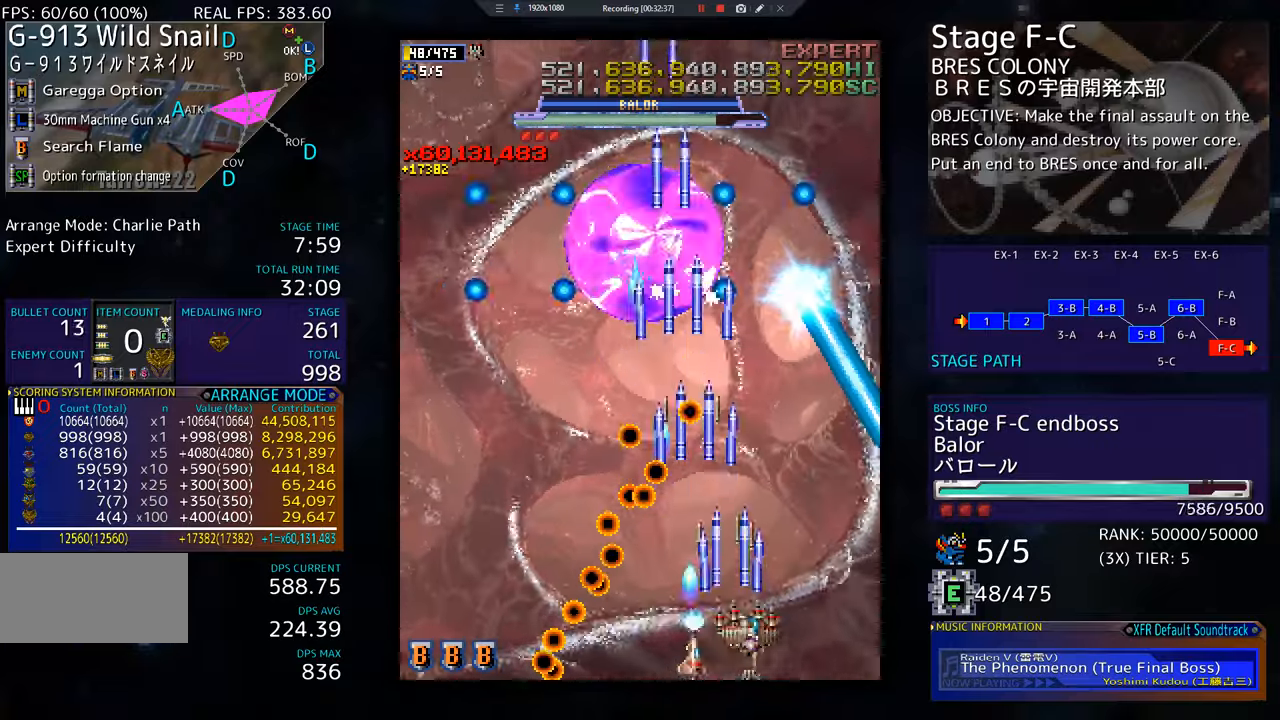
{"buttons": ["DPAD_UP", "DPAD_LEFT"], "events": [[184, "DPAD_RIGHT", "up"], [417, "DPAD_LEFT", "down"]]}
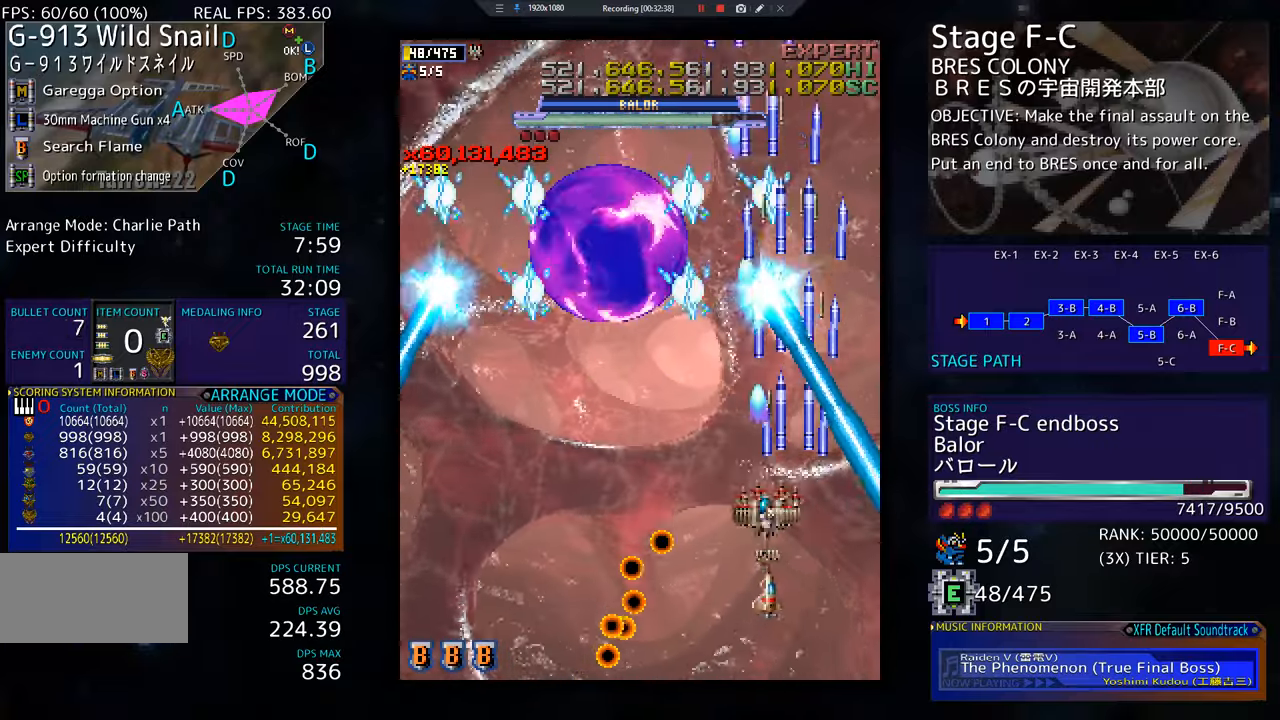
{"buttons": ["DPAD_LEFT"], "events": [[83, "DPAD_UP", "up"], [167, "DPAD_DOWN", "down"], [317, "DPAD_LEFT", "up"], [417, "DPAD_LEFT", "down"], [433, "DPAD_DOWN", "up"]]}
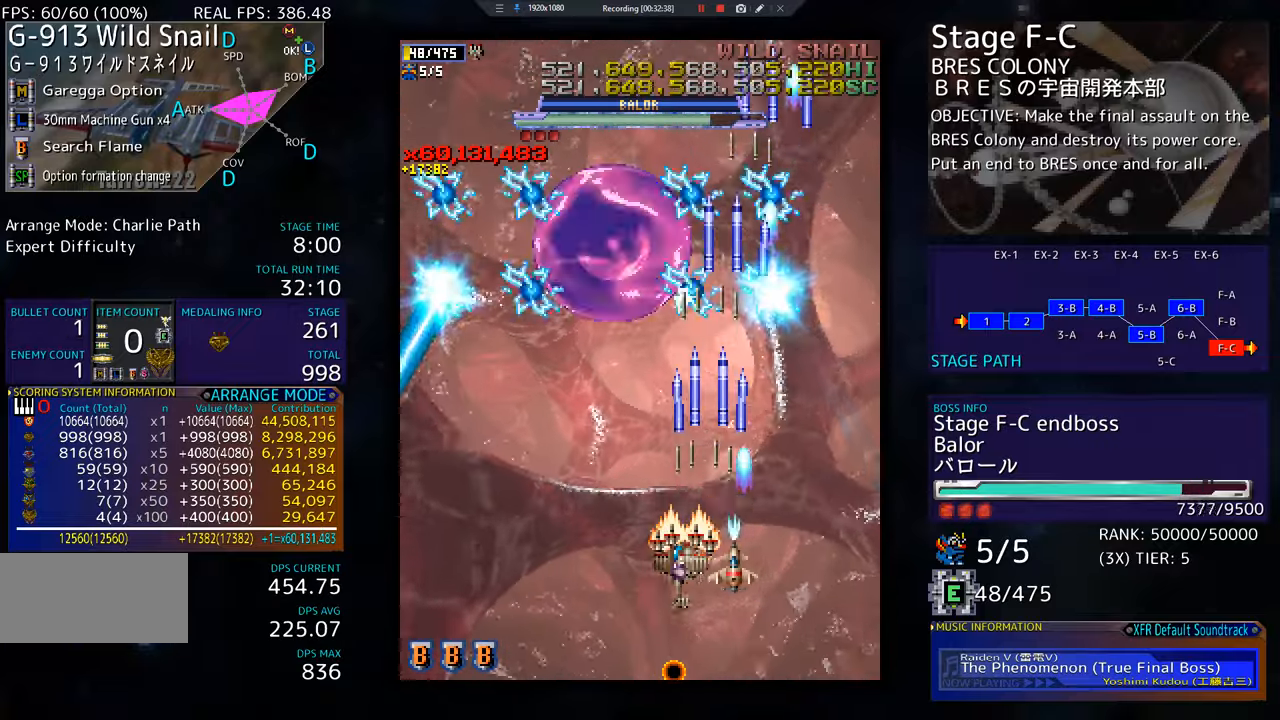
{"buttons": [], "events": [[34, "DPAD_DOWN", "down"], [50, "DPAD_LEFT", "up"], [200, "DPAD_DOWN", "up"], [250, "DPAD_DOWN", "down"], [384, "DPAD_DOWN", "up"]]}
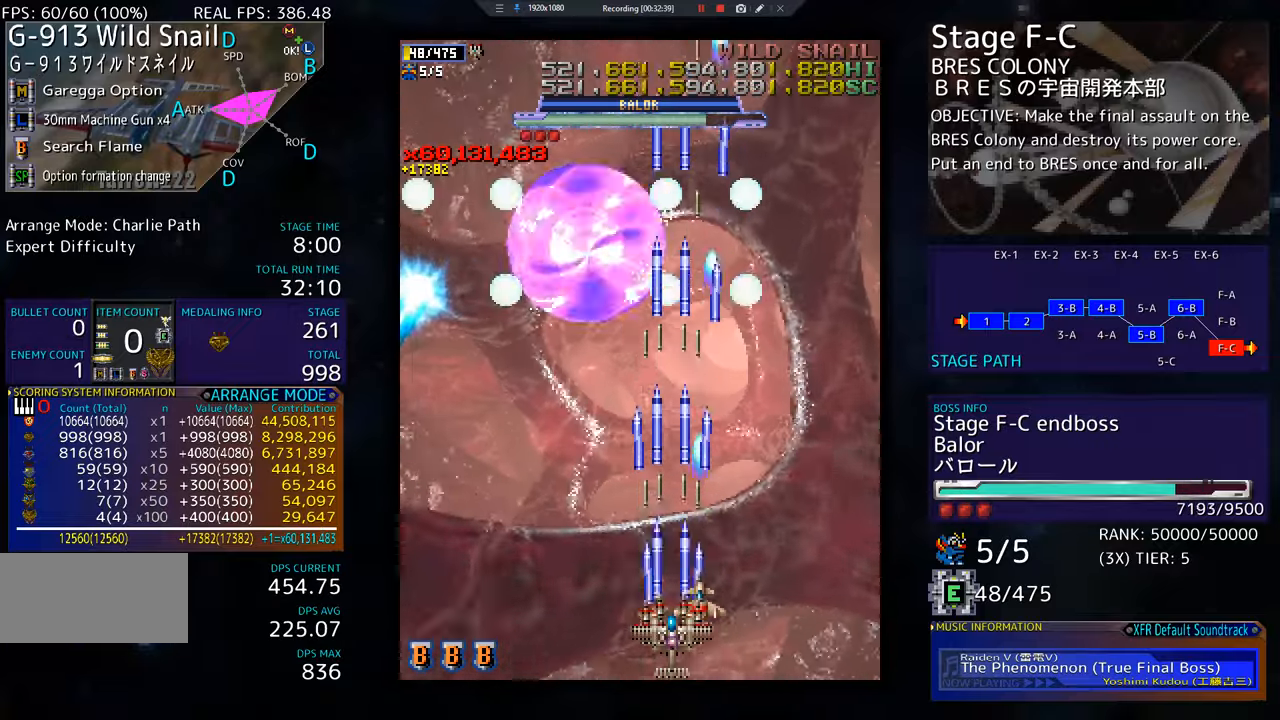
{"buttons": ["DPAD_LEFT"], "events": [[100, "DPAD_LEFT", "down"], [233, "DPAD_LEFT", "up"], [317, "DPAD_LEFT", "down"], [417, "DPAD_LEFT", "up"], [484, "DPAD_LEFT", "down"]]}
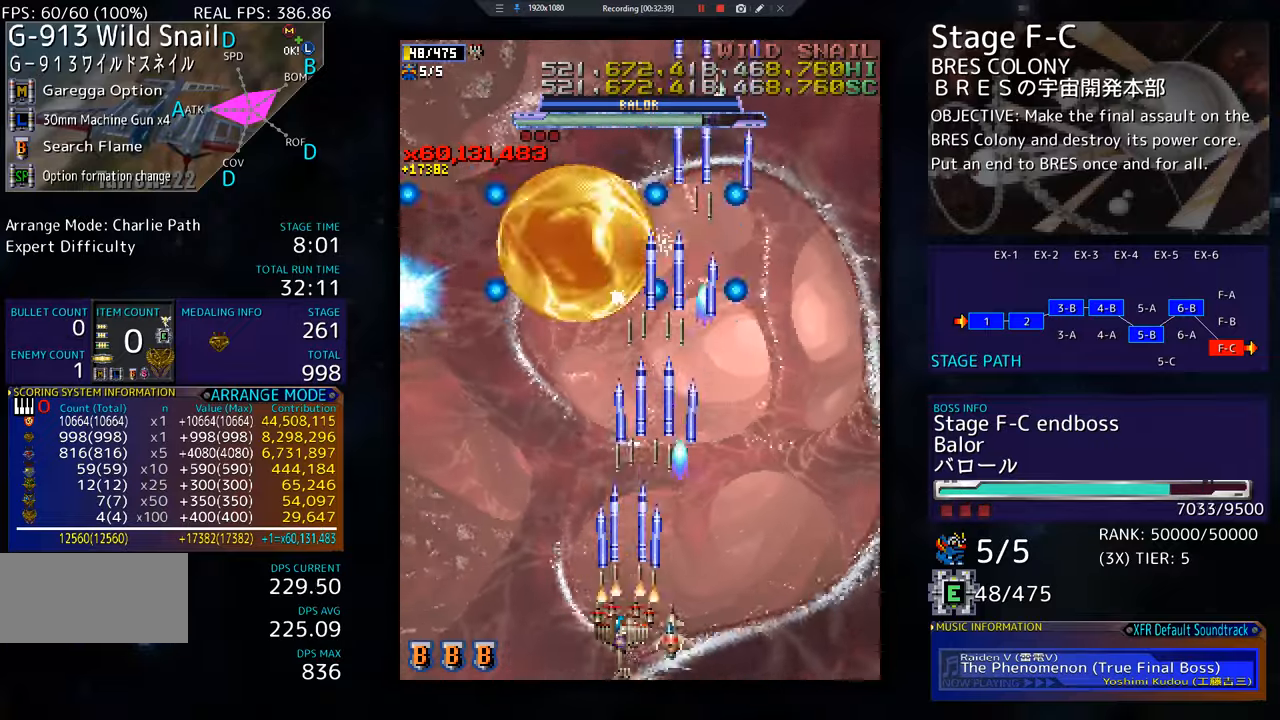
{"buttons": ["DPAD_LEFT"], "events": [[67, "DPAD_LEFT", "up"], [150, "DPAD_LEFT", "down"], [234, "DPAD_LEFT", "up"], [300, "DPAD_LEFT", "down"], [384, "DPAD_LEFT", "up"], [434, "DPAD_LEFT", "down"]]}
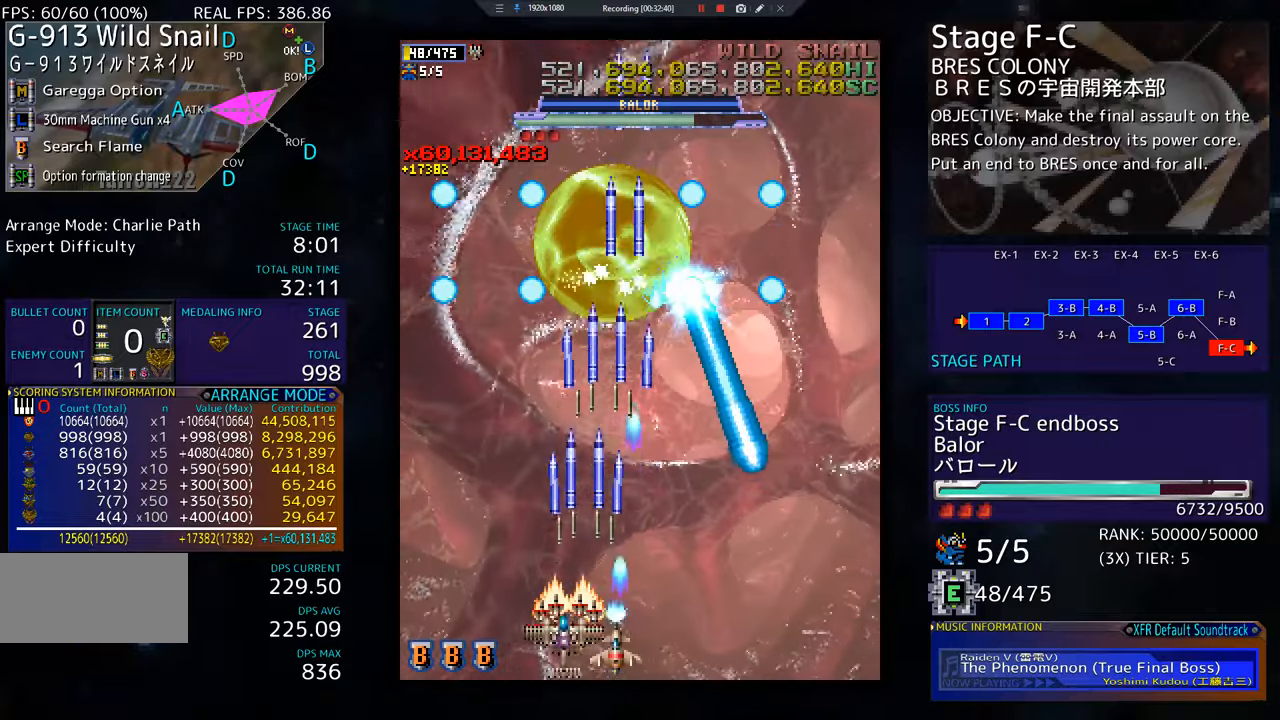
{"buttons": ["DPAD_DOWN", "DPAD_RIGHT"], "events": [[116, "DPAD_UP", "down"], [233, "DPAD_LEFT", "up"], [250, "DPAD_RIGHT", "down"], [250, "DPAD_UP", "up"], [283, "DPAD_DOWN", "down"]]}
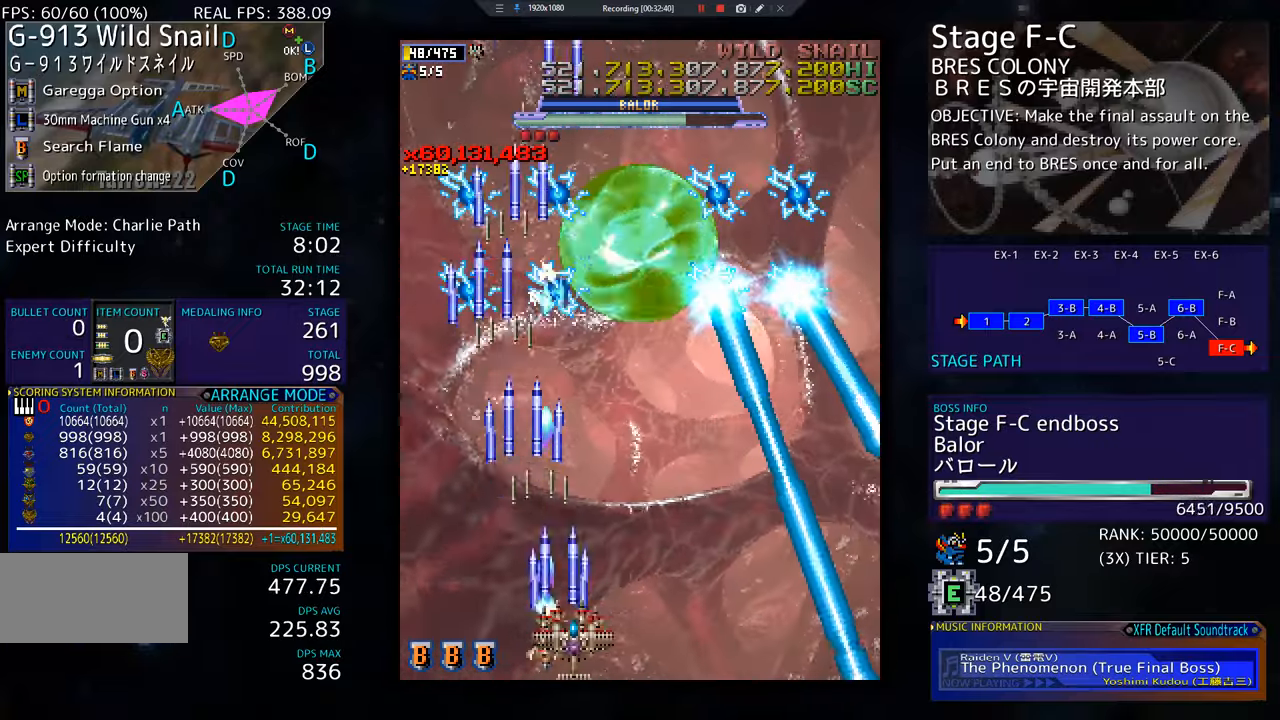
{"buttons": [], "events": [[67, "DPAD_RIGHT", "up"], [84, "DPAD_DOWN", "up"], [184, "DPAD_RIGHT", "down"], [267, "DPAD_RIGHT", "up"]]}
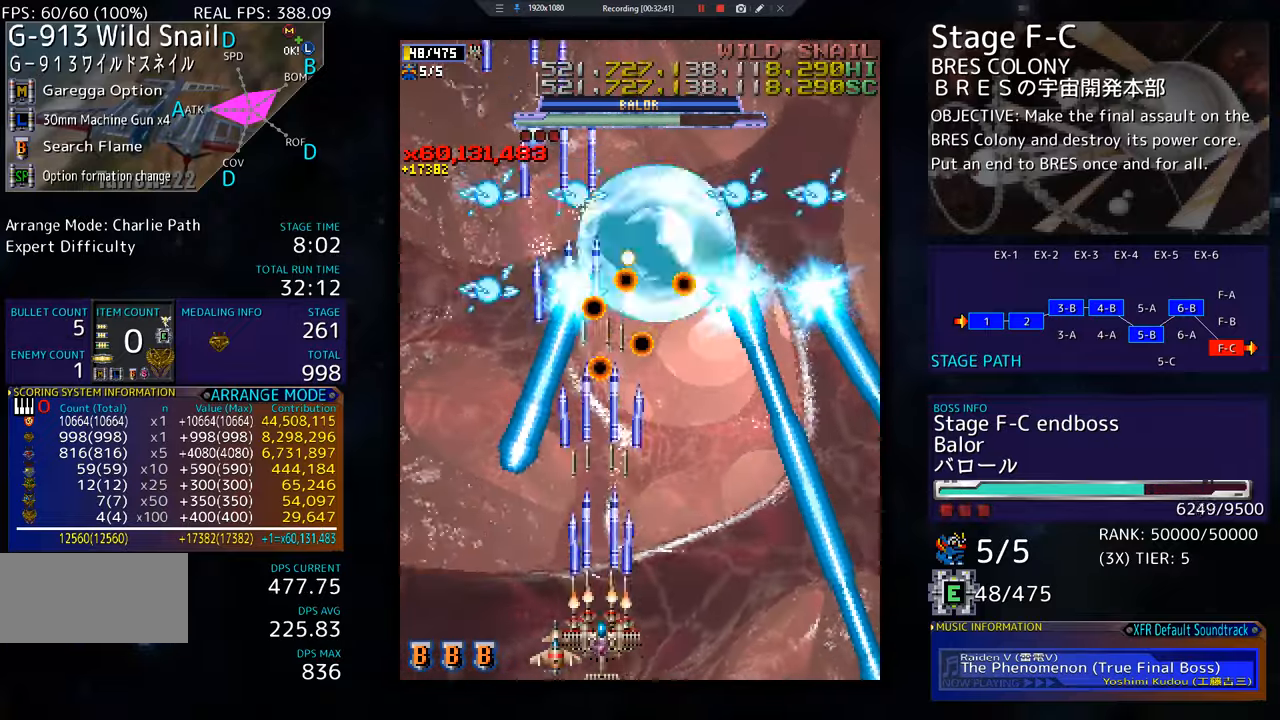
{"buttons": [], "events": [[16, "DPAD_RIGHT", "down"], [116, "DPAD_RIGHT", "up"], [217, "DPAD_RIGHT", "down"], [300, "DPAD_RIGHT", "up"], [400, "DPAD_RIGHT", "down"], [467, "DPAD_RIGHT", "up"]]}
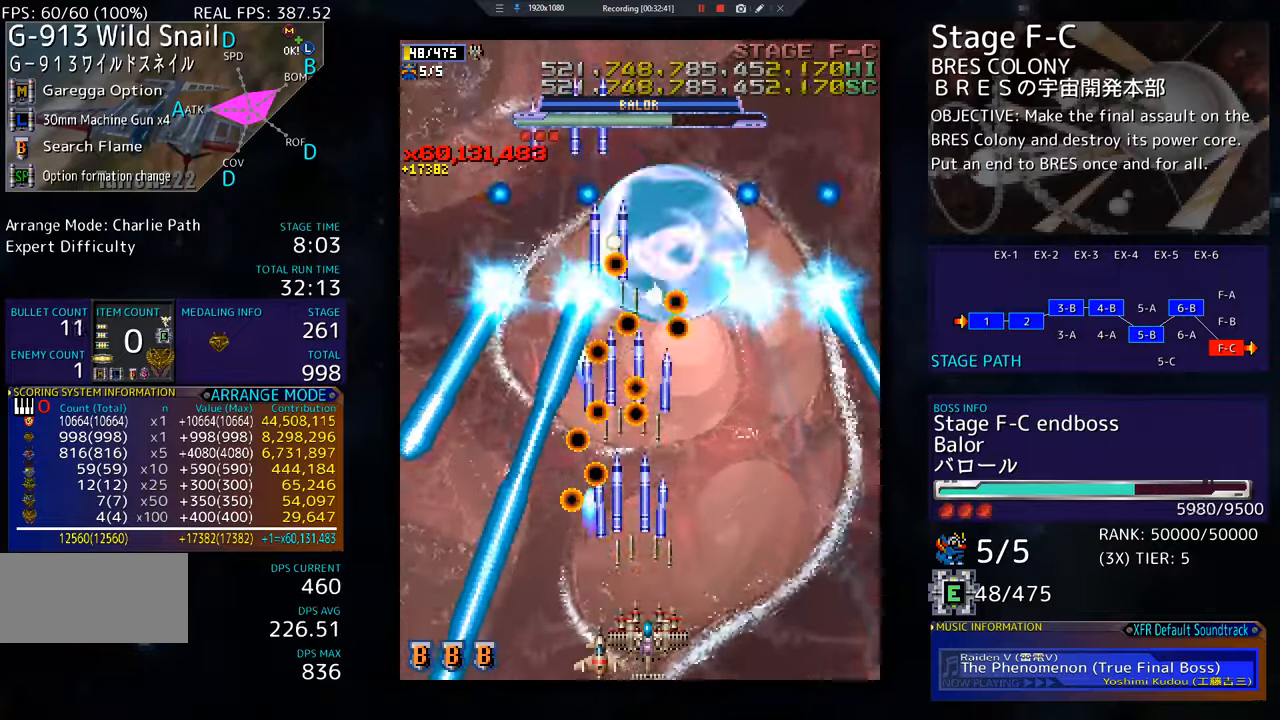
{"buttons": [], "events": [[100, "DPAD_RIGHT", "down"], [117, "DPAD_RIGHT", "up"], [367, "DPAD_RIGHT", "down"], [451, "DPAD_RIGHT", "up"]]}
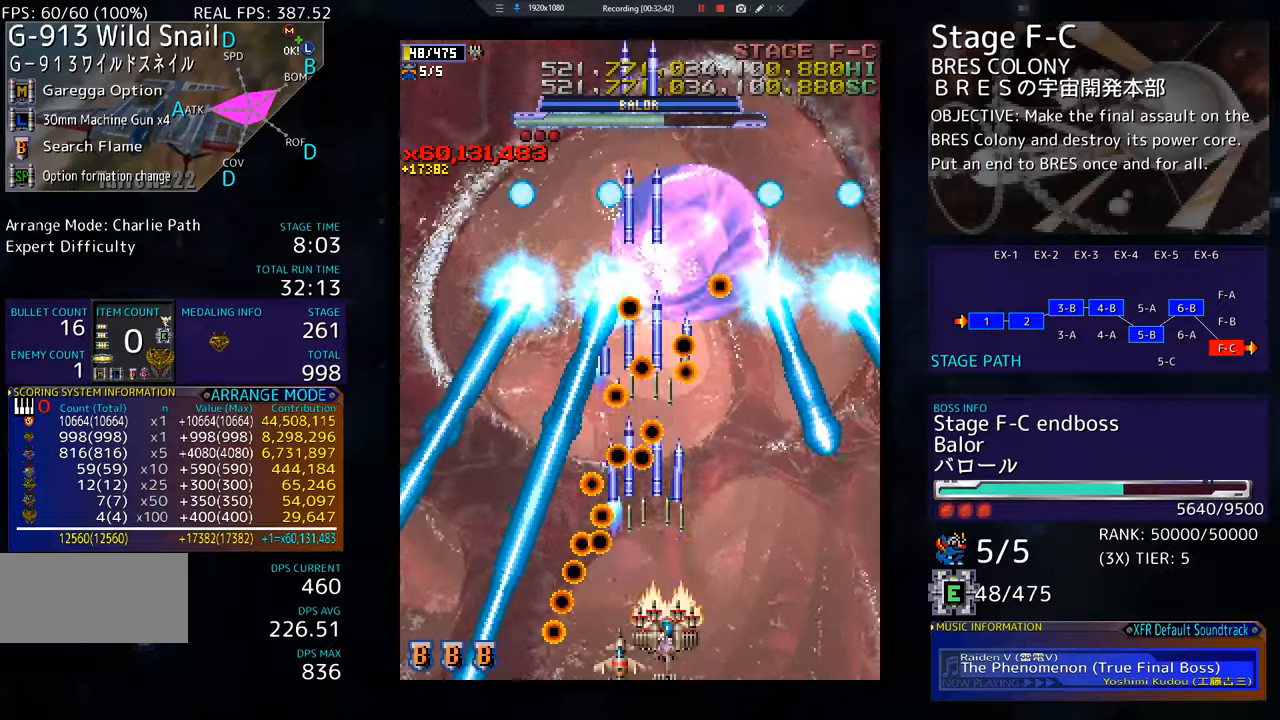
{"buttons": ["DPAD_RIGHT"], "events": [[67, "DPAD_RIGHT", "down"], [150, "DPAD_RIGHT", "up"], [284, "DPAD_RIGHT", "down"], [384, "DPAD_RIGHT", "up"], [467, "DPAD_RIGHT", "down"]]}
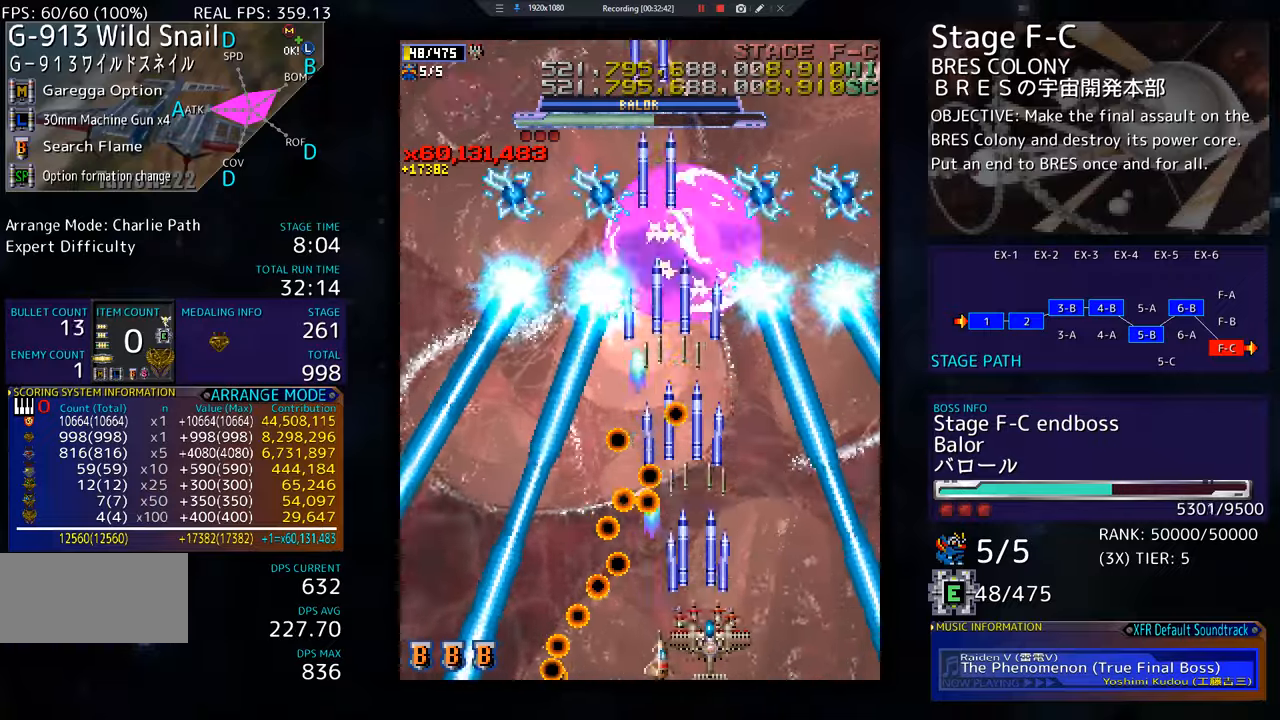
{"buttons": ["DPAD_UP"], "events": [[83, "DPAD_UP", "down"], [100, "DPAD_RIGHT", "up"]]}
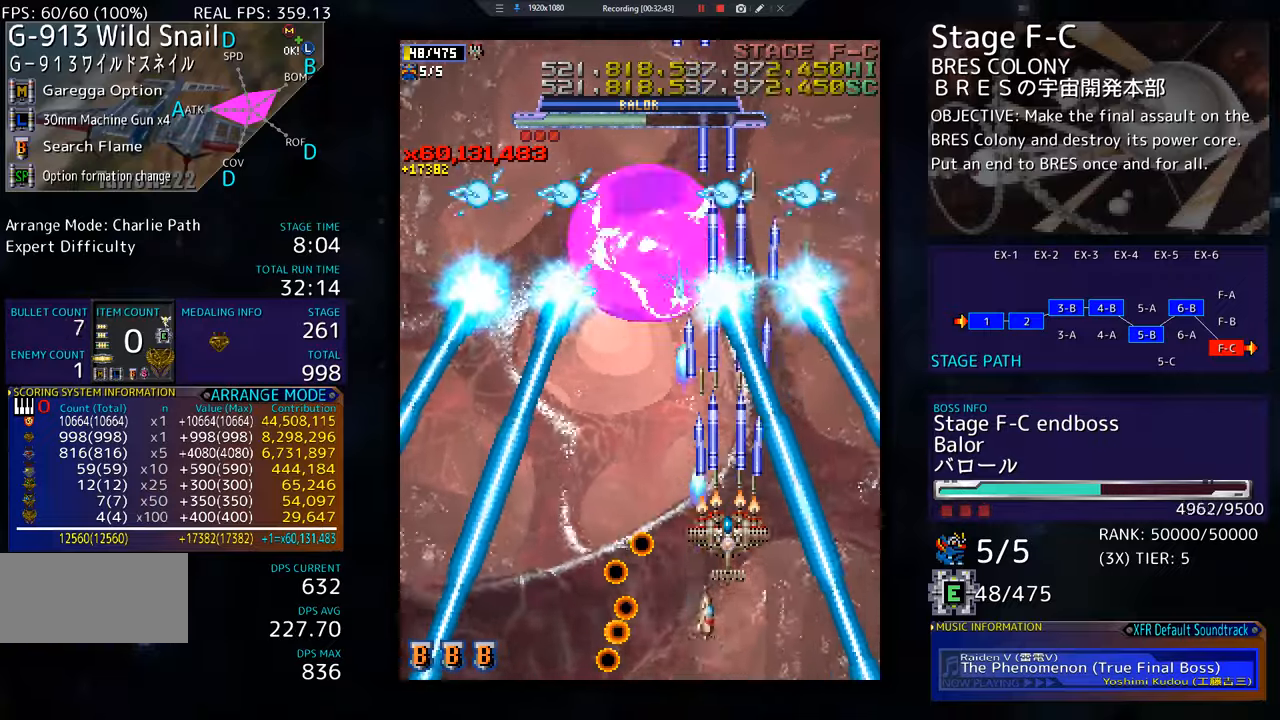
{"buttons": ["DPAD_DOWN"], "events": [[33, "DPAD_LEFT", "down"], [134, "DPAD_DOWN", "down"], [134, "DPAD_UP", "up"], [150, "DPAD_LEFT", "up"]]}
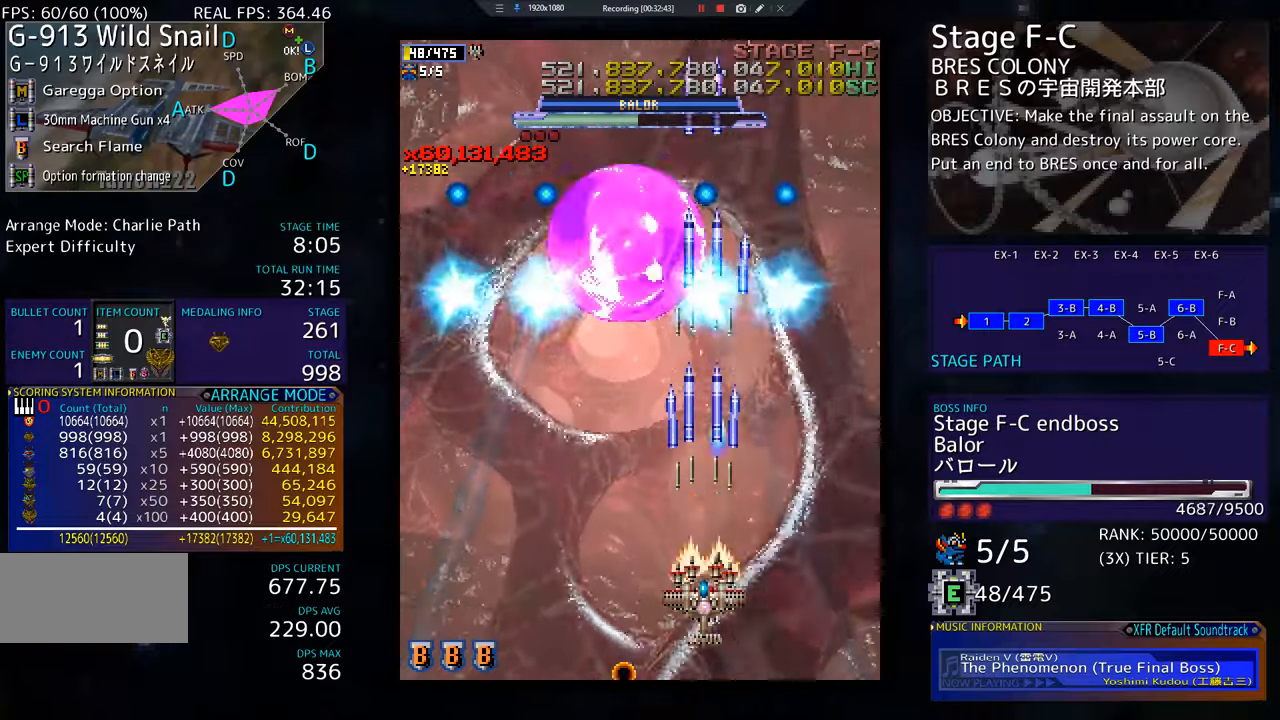
{"buttons": ["DPAD_LEFT"], "events": [[266, "DPAD_LEFT", "down"], [283, "DPAD_DOWN", "up"], [433, "DPAD_LEFT", "up"], [500, "DPAD_LEFT", "down"]]}
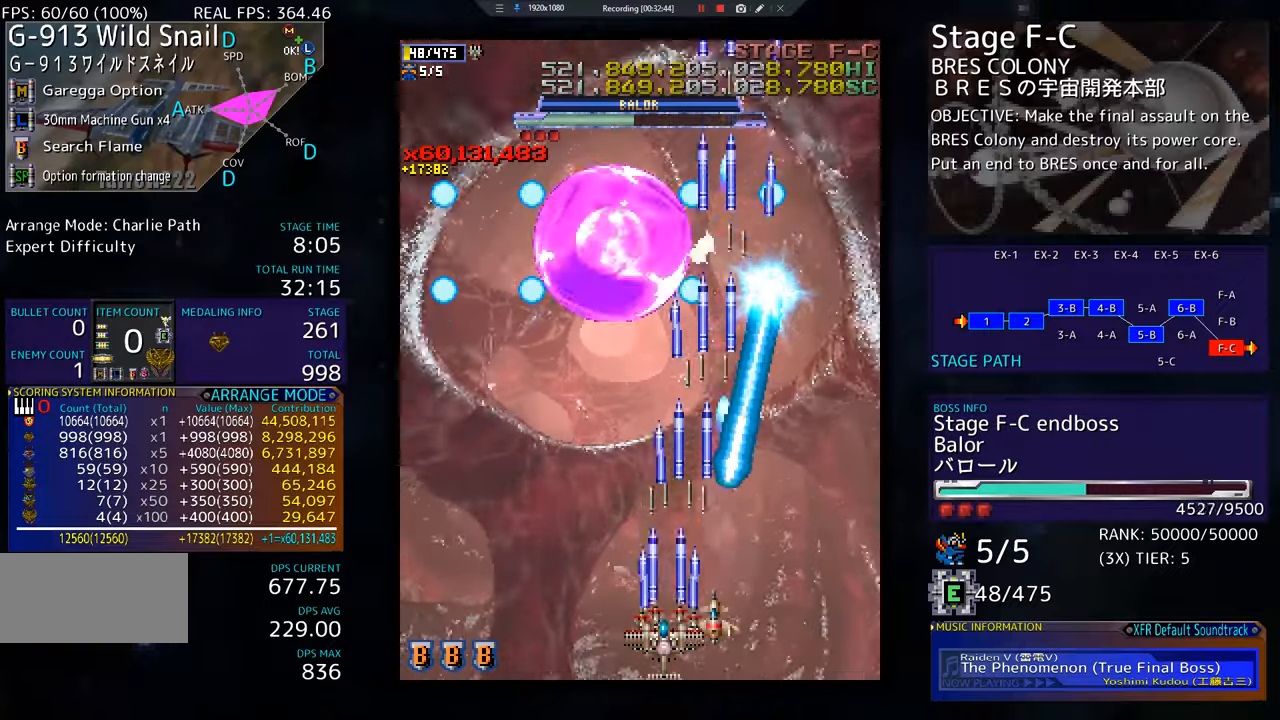
{"buttons": [], "events": [[417, "DPAD_LEFT", "up"]]}
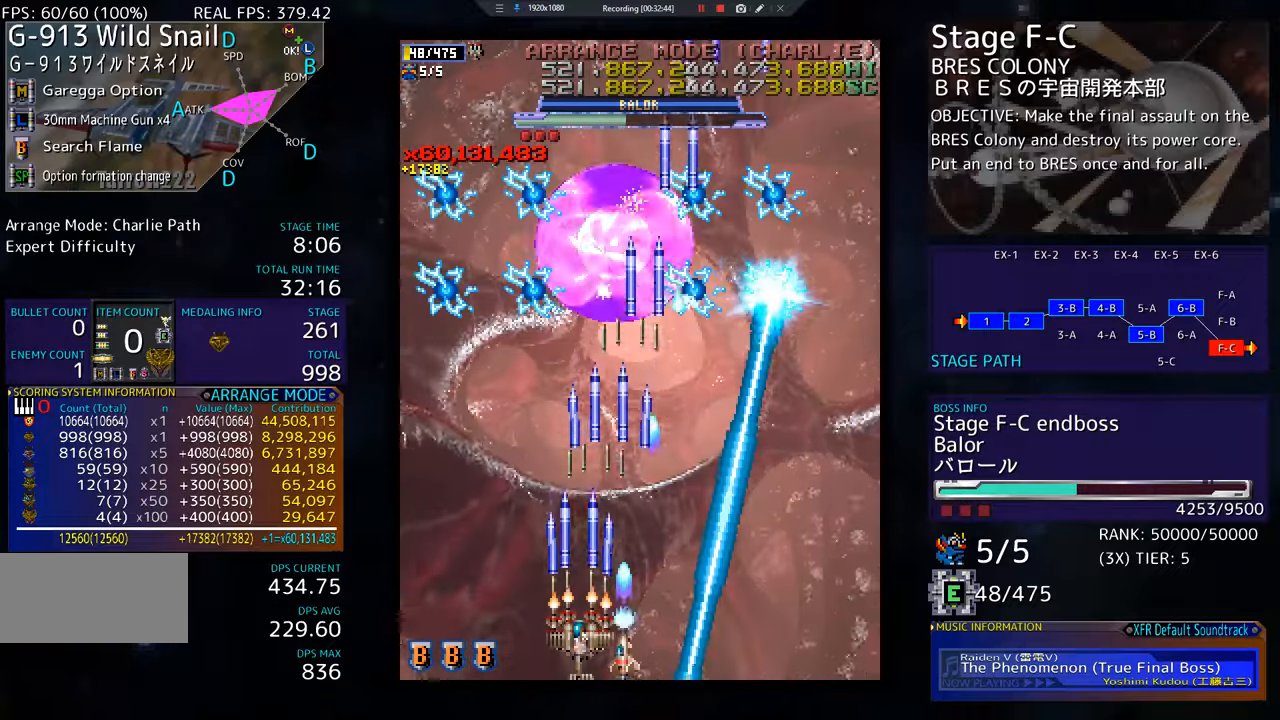
{"buttons": ["DPAD_LEFT"], "events": [[16, "DPAD_LEFT", "down"], [116, "DPAD_LEFT", "up"], [183, "DPAD_LEFT", "down"]]}
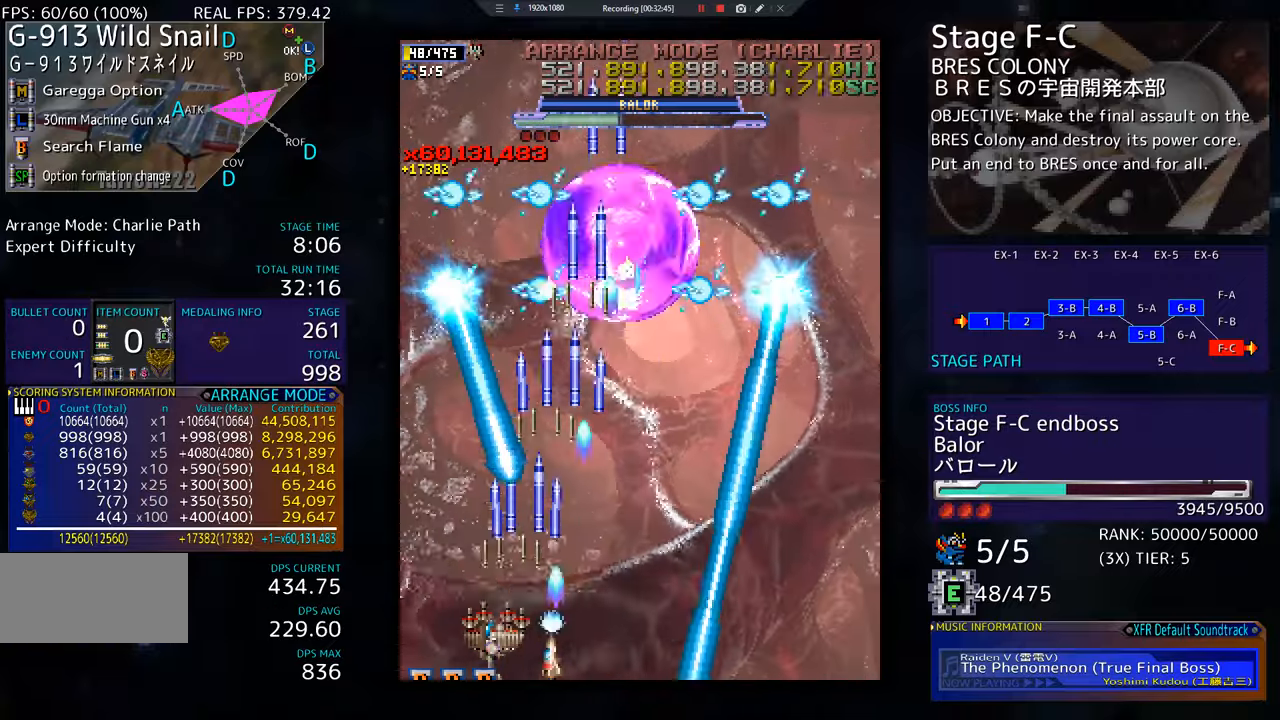
{"buttons": ["DPAD_DOWN", "DPAD_RIGHT"], "events": [[83, "DPAD_UP", "down"], [417, "DPAD_LEFT", "up"], [451, "DPAD_RIGHT", "down"], [451, "DPAD_UP", "up"], [484, "DPAD_DOWN", "down"]]}
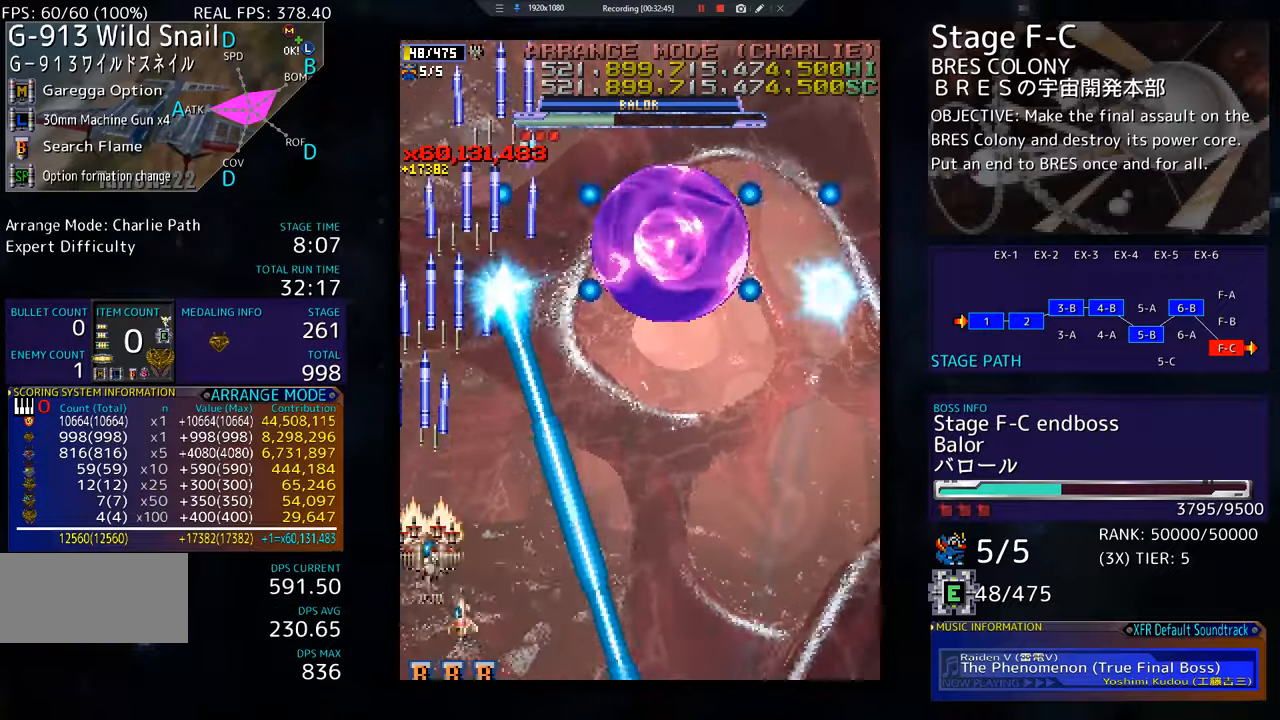
{"buttons": ["DPAD_DOWN", "DPAD_RIGHT"], "events": [[283, "DPAD_RIGHT", "up"], [300, "DPAD_DOWN", "up"], [383, "DPAD_RIGHT", "down"], [467, "DPAD_DOWN", "down"]]}
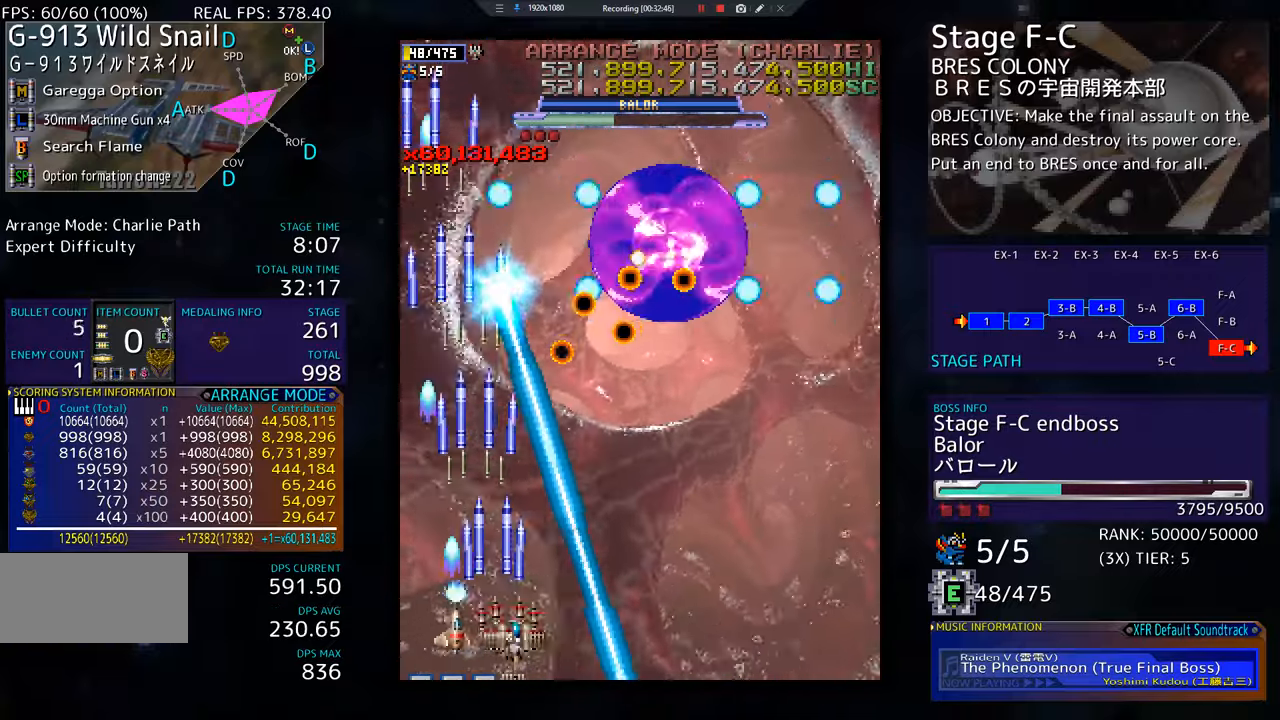
{"buttons": ["DPAD_DOWN", "DPAD_RIGHT"], "events": [[50, "DPAD_RIGHT", "up"], [67, "DPAD_DOWN", "up"], [184, "DPAD_DOWN", "down"], [184, "DPAD_RIGHT", "down"], [250, "DPAD_DOWN", "up"], [267, "DPAD_RIGHT", "up"], [367, "DPAD_RIGHT", "down"], [384, "DPAD_DOWN", "down"]]}
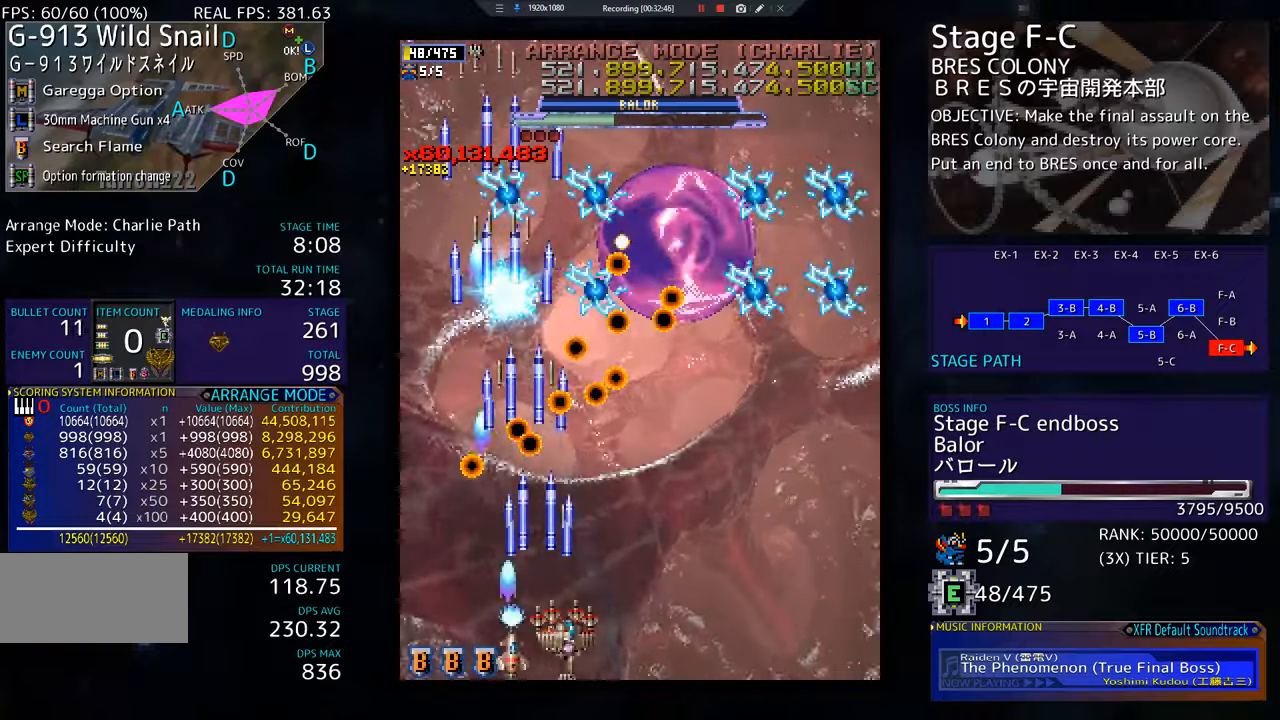
{"buttons": ["DPAD_DOWN", "DPAD_RIGHT"], "events": [[33, "DPAD_RIGHT", "up"], [50, "DPAD_DOWN", "up"], [166, "DPAD_DOWN", "down"], [166, "DPAD_RIGHT", "down"], [200, "DPAD_DOWN", "up"], [467, "DPAD_DOWN", "down"]]}
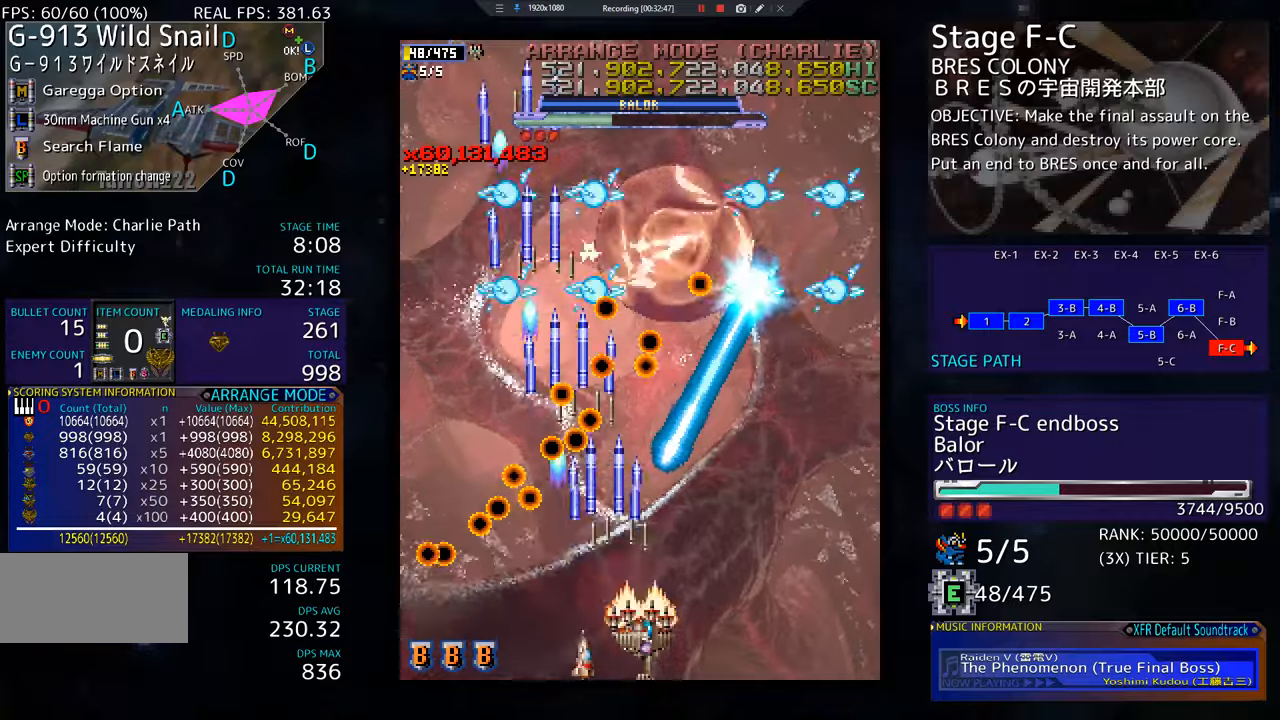
{"buttons": ["DPAD_DOWN", "DPAD_RIGHT"], "events": [[33, "DPAD_DOWN", "up"], [67, "DPAD_RIGHT", "up"], [184, "DPAD_RIGHT", "down"], [200, "DPAD_DOWN", "down"], [300, "DPAD_DOWN", "up"], [367, "DPAD_RIGHT", "up"], [467, "DPAD_RIGHT", "down"], [484, "DPAD_DOWN", "down"]]}
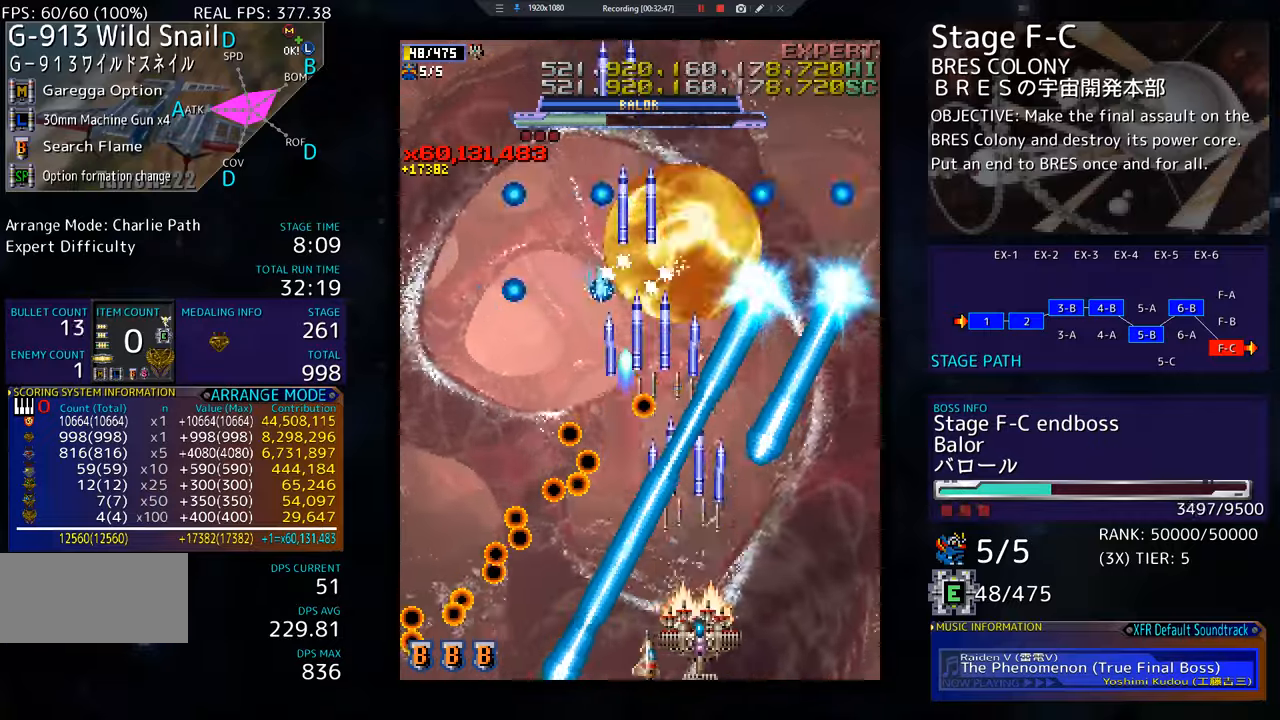
{"buttons": [], "events": [[50, "DPAD_DOWN", "up"], [67, "DPAD_RIGHT", "up"], [167, "DPAD_DOWN", "down"], [167, "DPAD_RIGHT", "down"], [250, "DPAD_DOWN", "up"], [250, "DPAD_RIGHT", "up"], [334, "DPAD_RIGHT", "down"], [417, "DPAD_RIGHT", "up"]]}
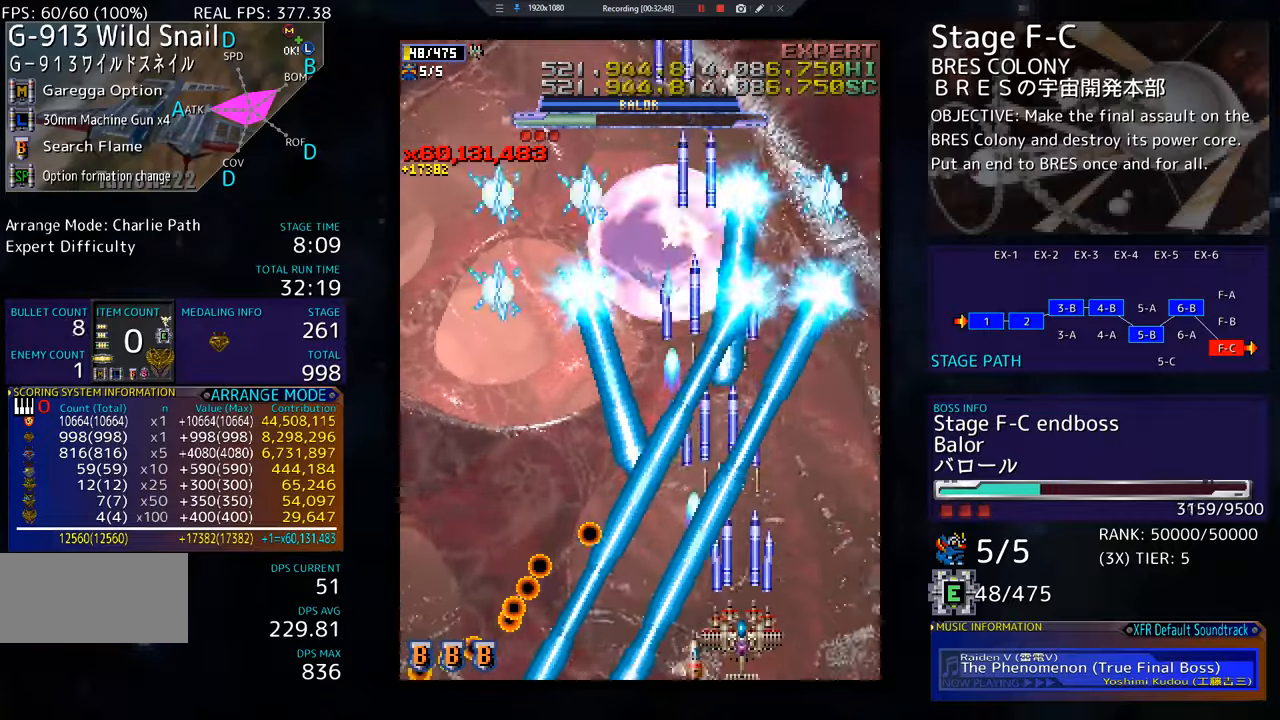
{"buttons": ["DPAD_RIGHT"], "events": [[17, "DPAD_RIGHT", "down"], [34, "DPAD_DOWN", "down"], [84, "DPAD_DOWN", "up"], [100, "DPAD_RIGHT", "up"], [351, "DPAD_RIGHT", "down"]]}
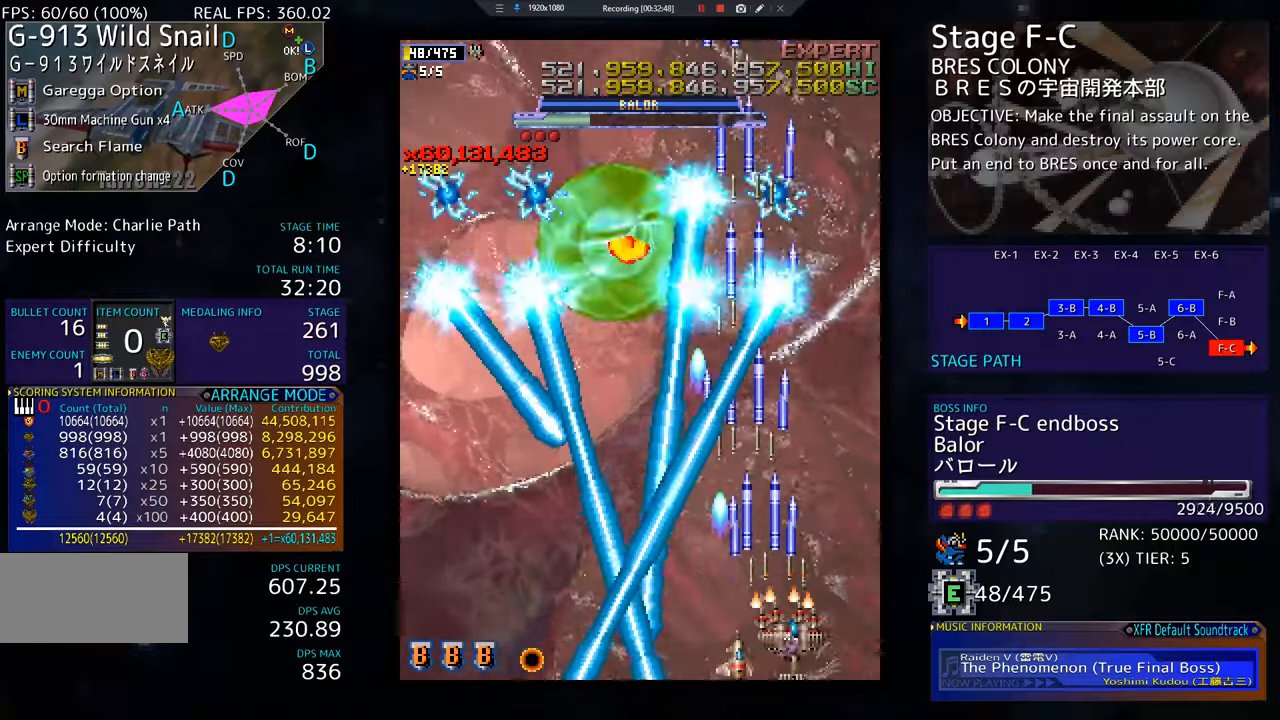
{"buttons": [], "events": [[133, "DPAD_RIGHT", "up"], [267, "DPAD_RIGHT", "down"], [317, "DPAD_RIGHT", "up"]]}
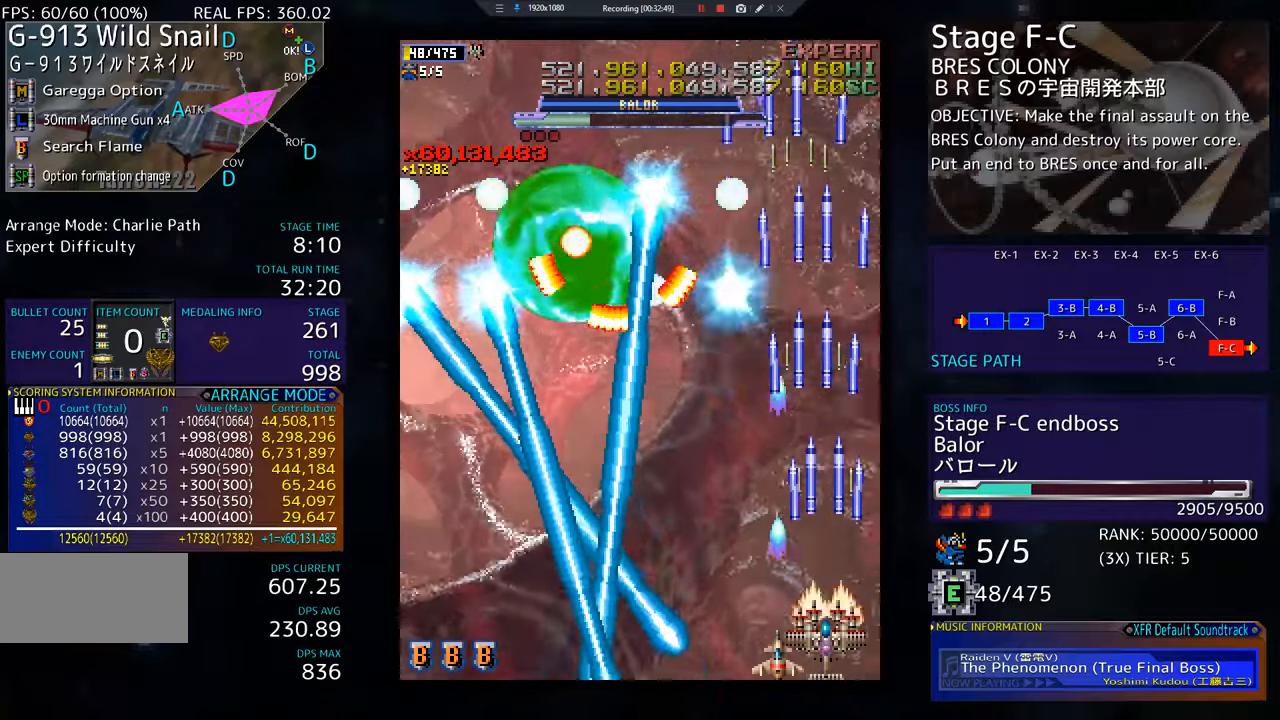
{"buttons": [], "events": [[50, "DPAD_UP", "down"], [251, "DPAD_UP", "up"]]}
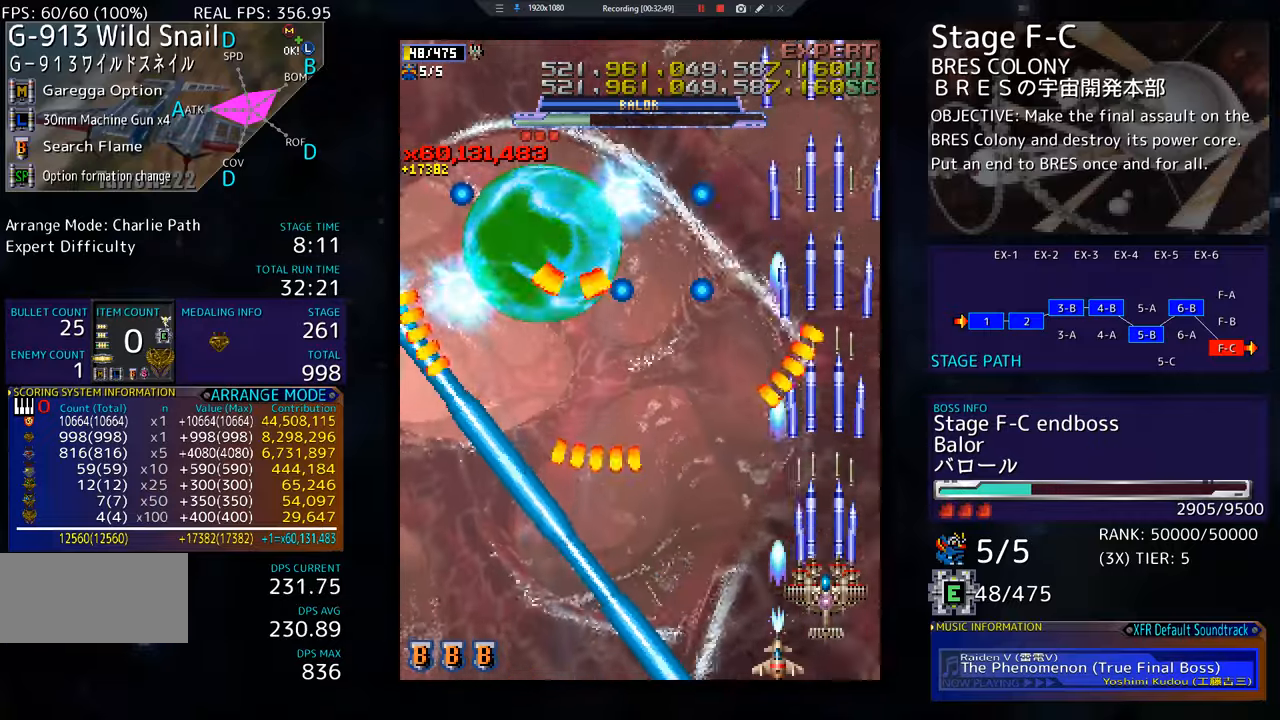
{"buttons": ["DPAD_DOWN", "DPAD_LEFT"], "events": [[50, "DPAD_UP", "down"], [67, "DPAD_LEFT", "down"], [317, "DPAD_UP", "up"], [400, "DPAD_DOWN", "down"]]}
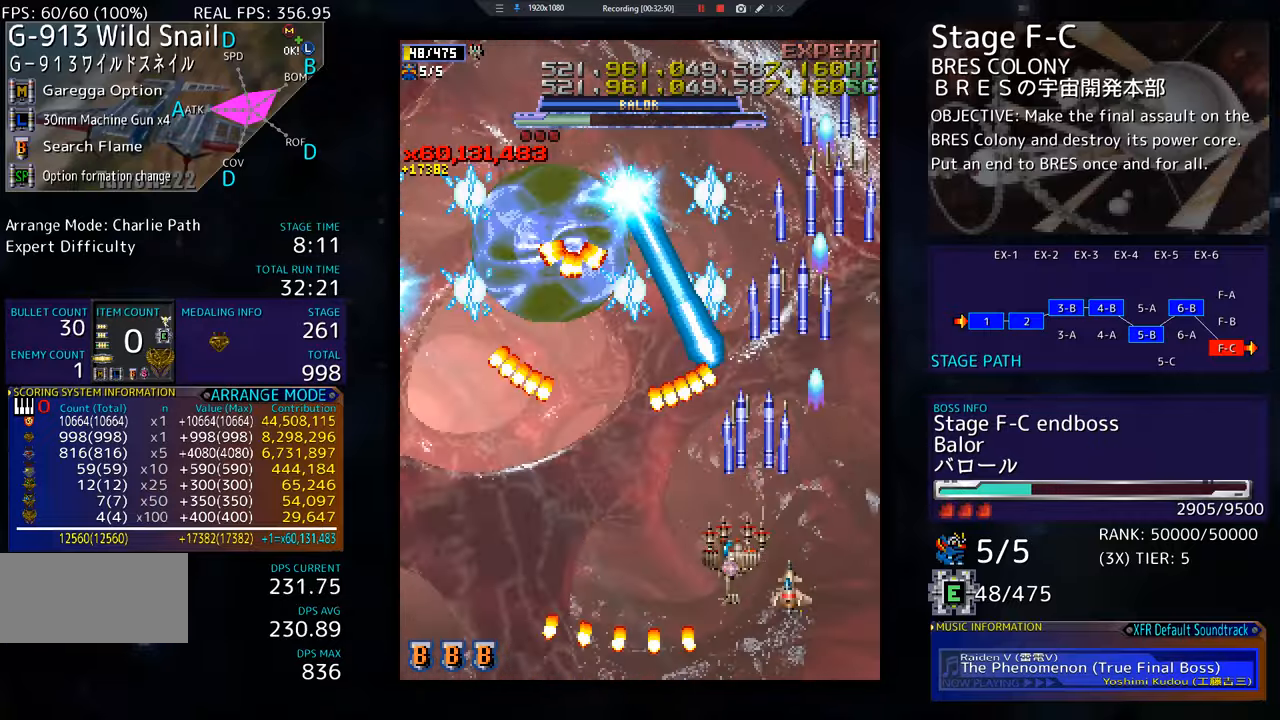
{"buttons": [], "events": [[151, "DPAD_DOWN", "up"], [234, "DPAD_DOWN", "down"], [417, "DPAD_DOWN", "up"], [434, "DPAD_LEFT", "up"]]}